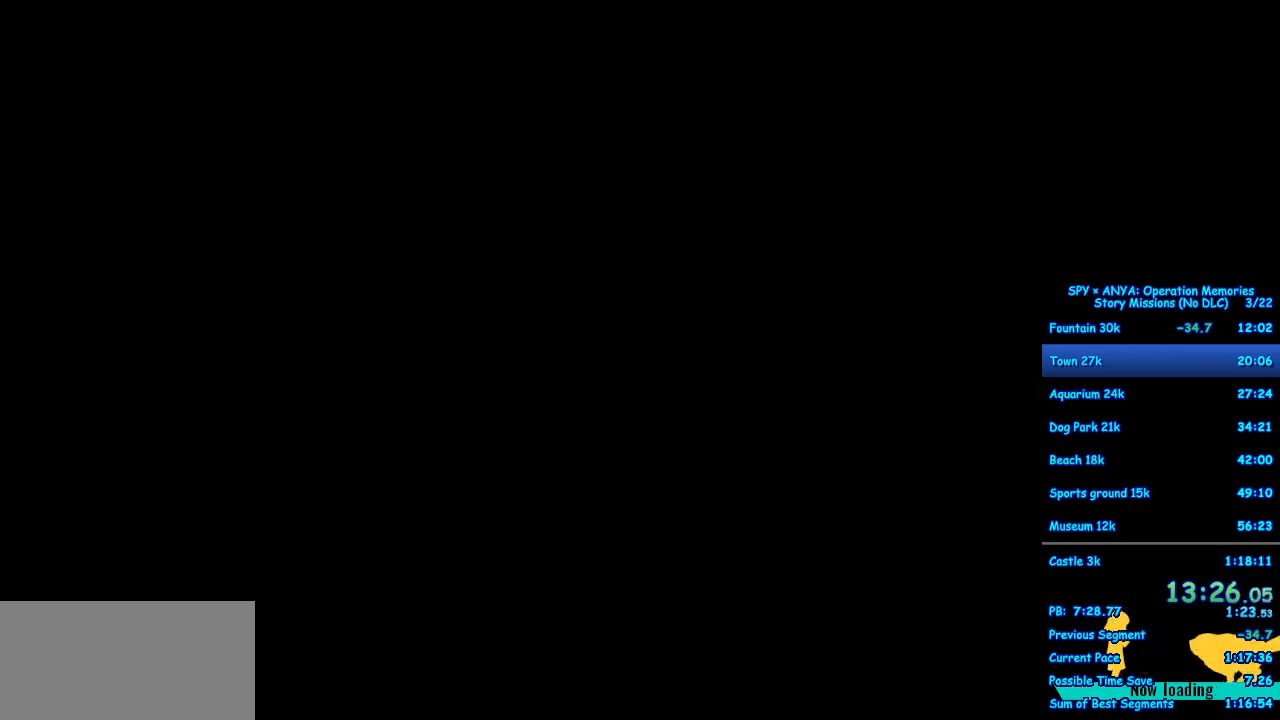
Gameplay with a controller (Xbox layout); each line is a JSON object with the inputs held at the frame after it. "events" lists button and stick changes between this image and that frame as [ms after this image, input, new state], when the widget could be followed in between. Not read: DPAD_DOWN DPAD_LEFT DPAD_RIGHT DPAD_UP L2 L3 R2 R3.
{"buttons": ["B"], "left_stick": "center", "right_stick": "center", "events": [[500, "B", "down"]]}
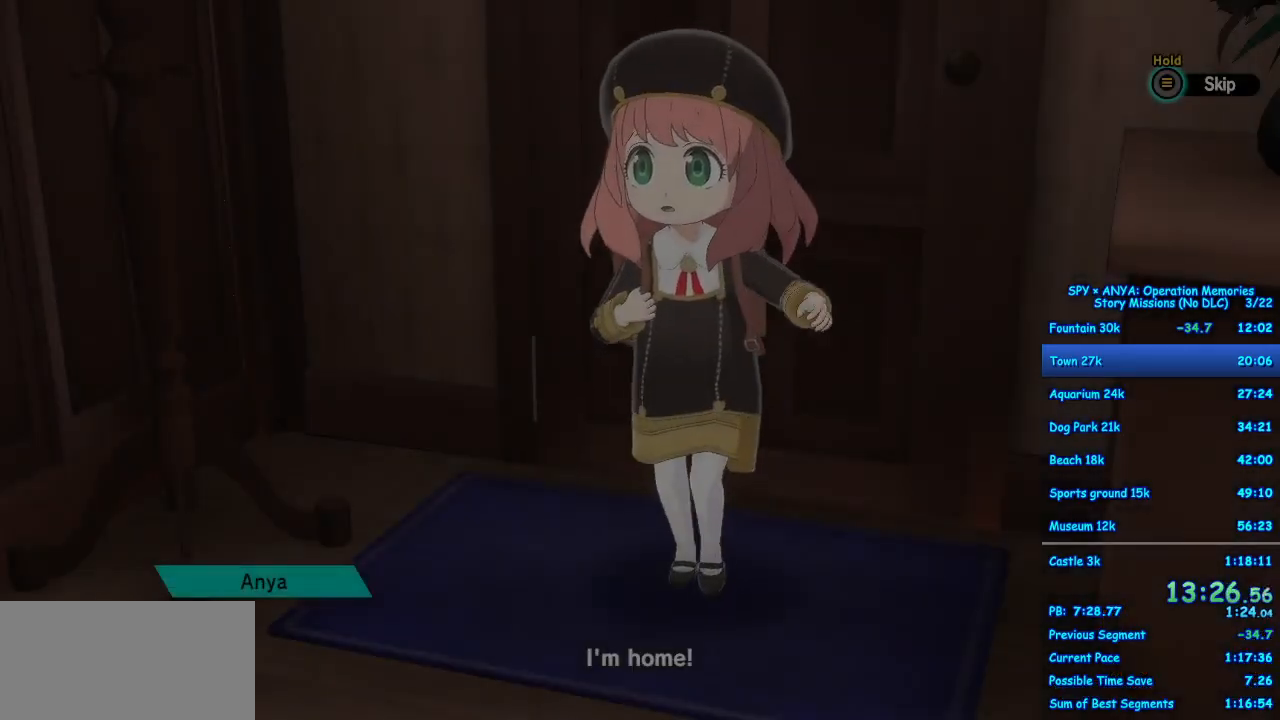
{"buttons": ["B"], "left_stick": "center", "right_stick": "center", "events": []}
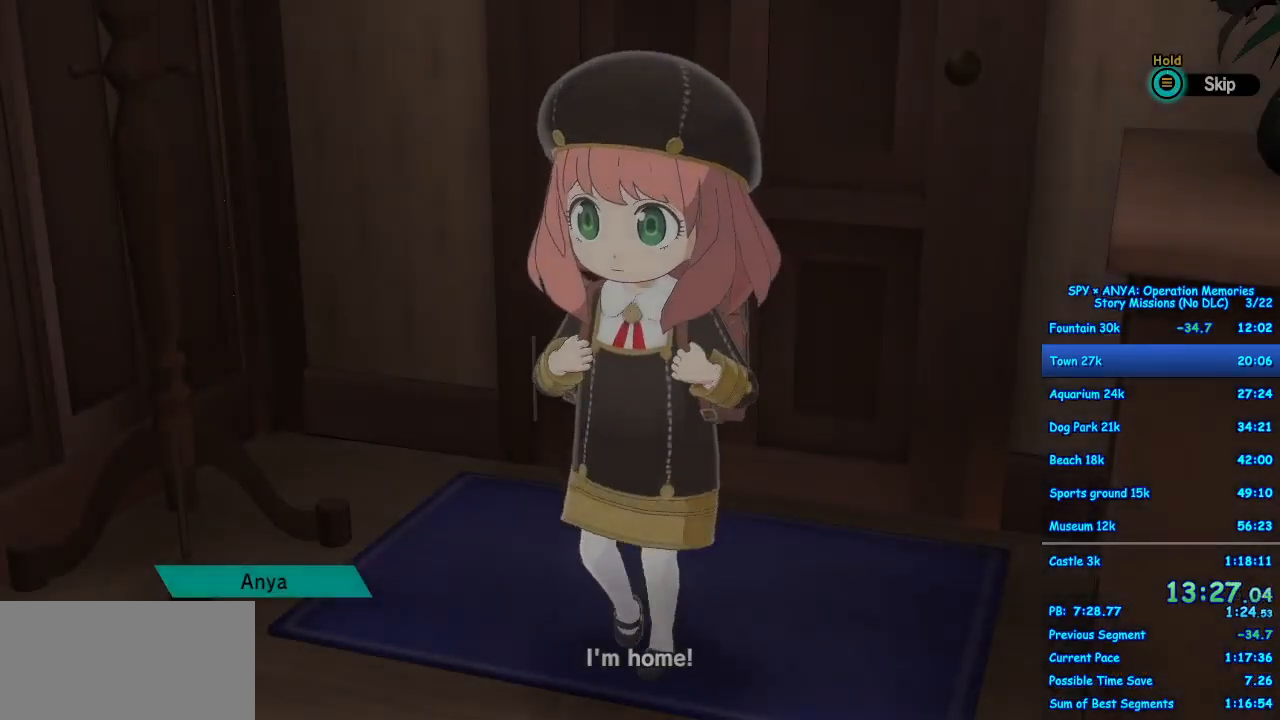
{"buttons": [], "left_stick": "center", "right_stick": "center", "events": [[250, "B", "up"]]}
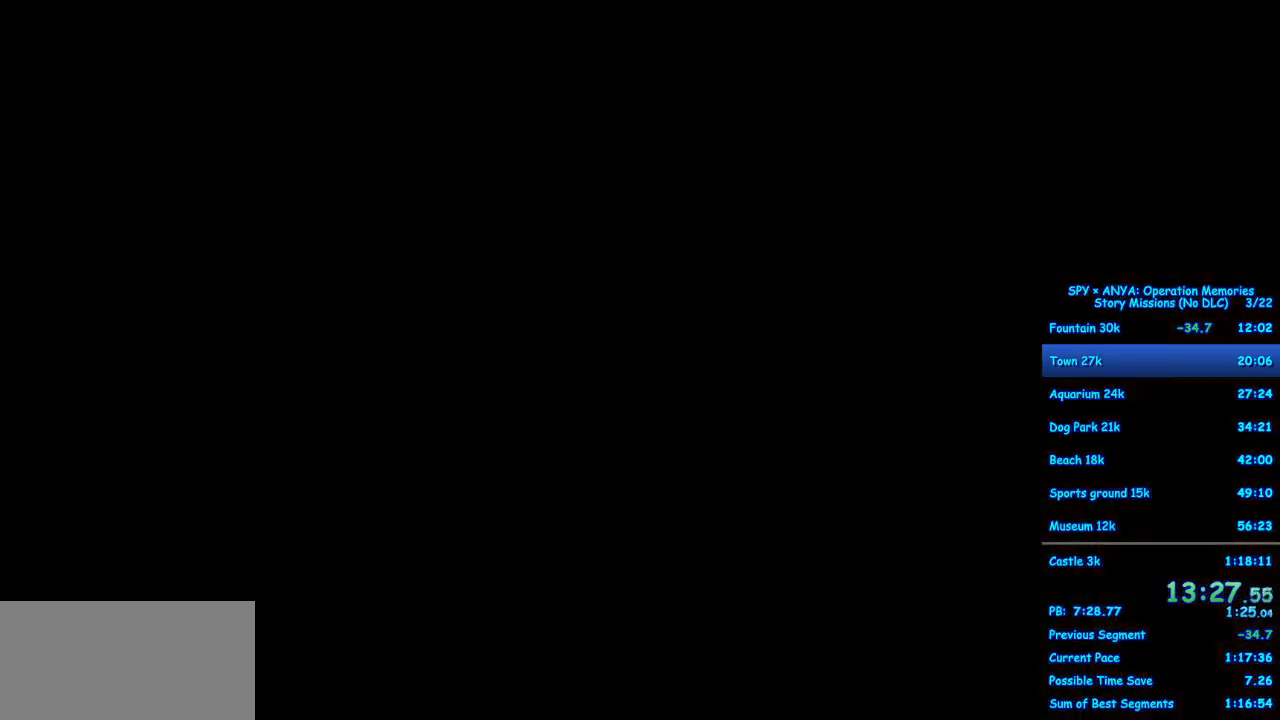
{"buttons": [], "left_stick": "center", "right_stick": "center", "events": []}
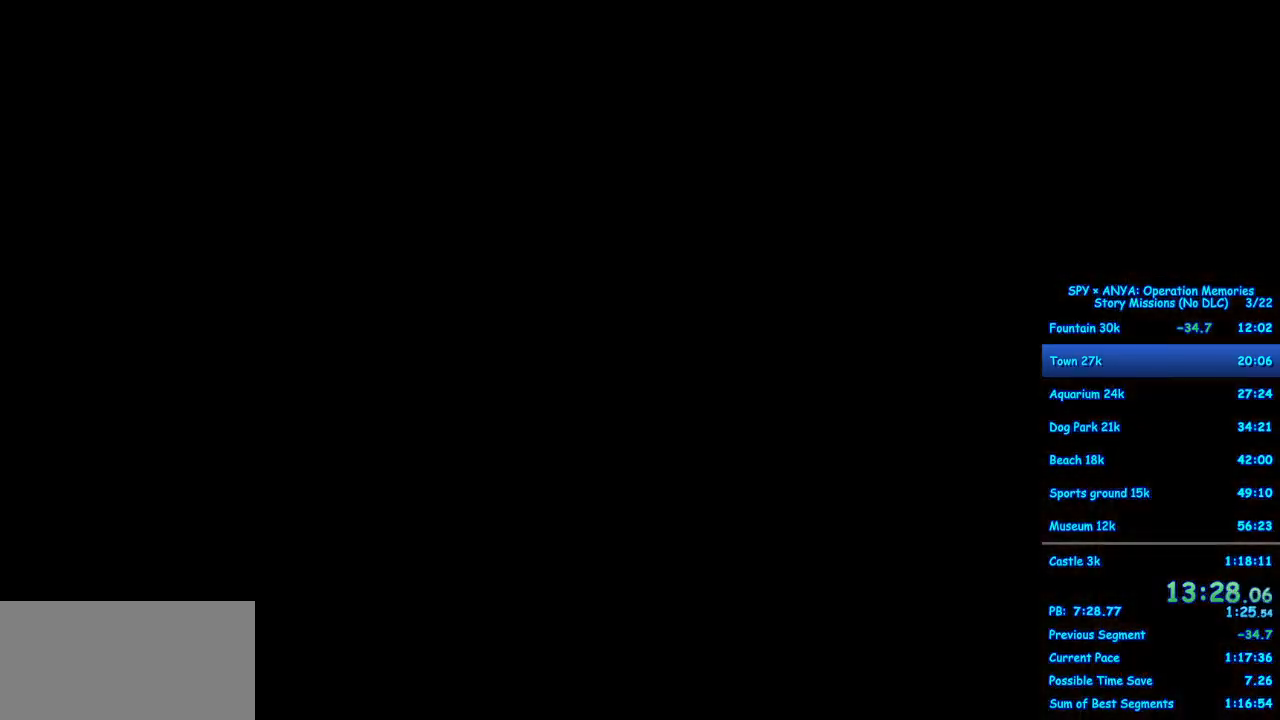
{"buttons": [], "left_stick": "center", "right_stick": "center", "events": []}
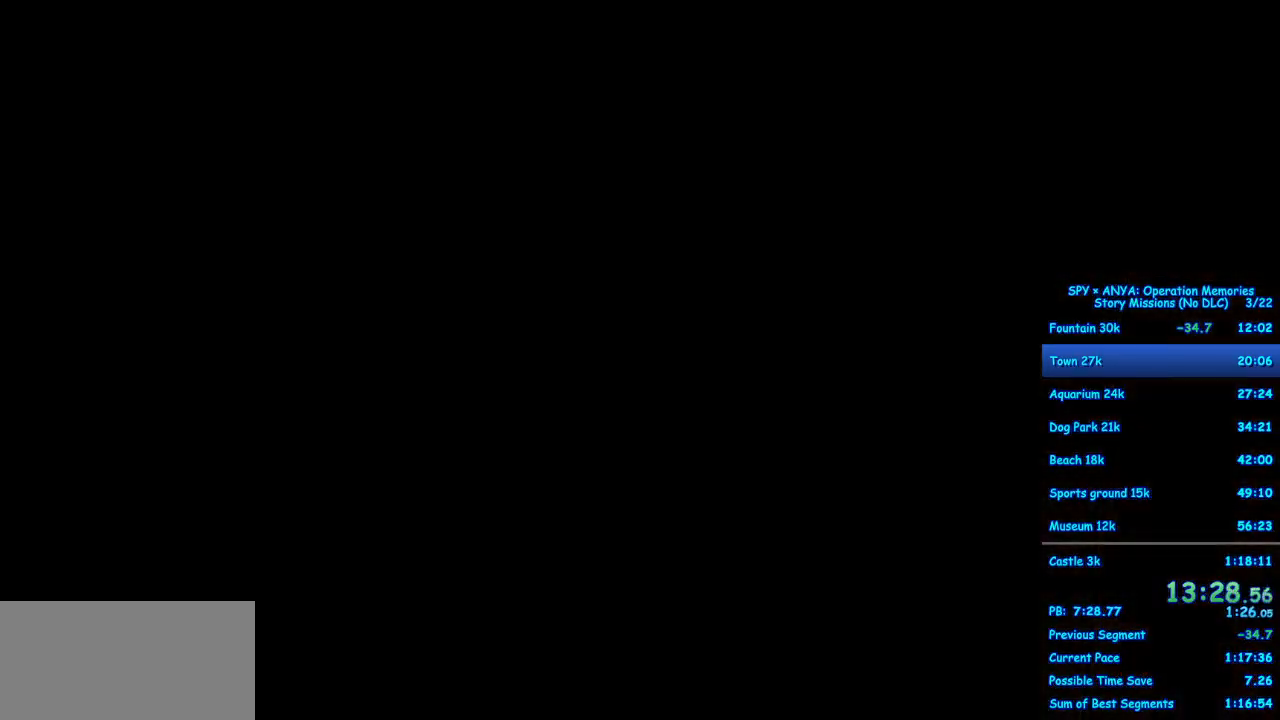
{"buttons": [], "left_stick": "center", "right_stick": "center", "events": []}
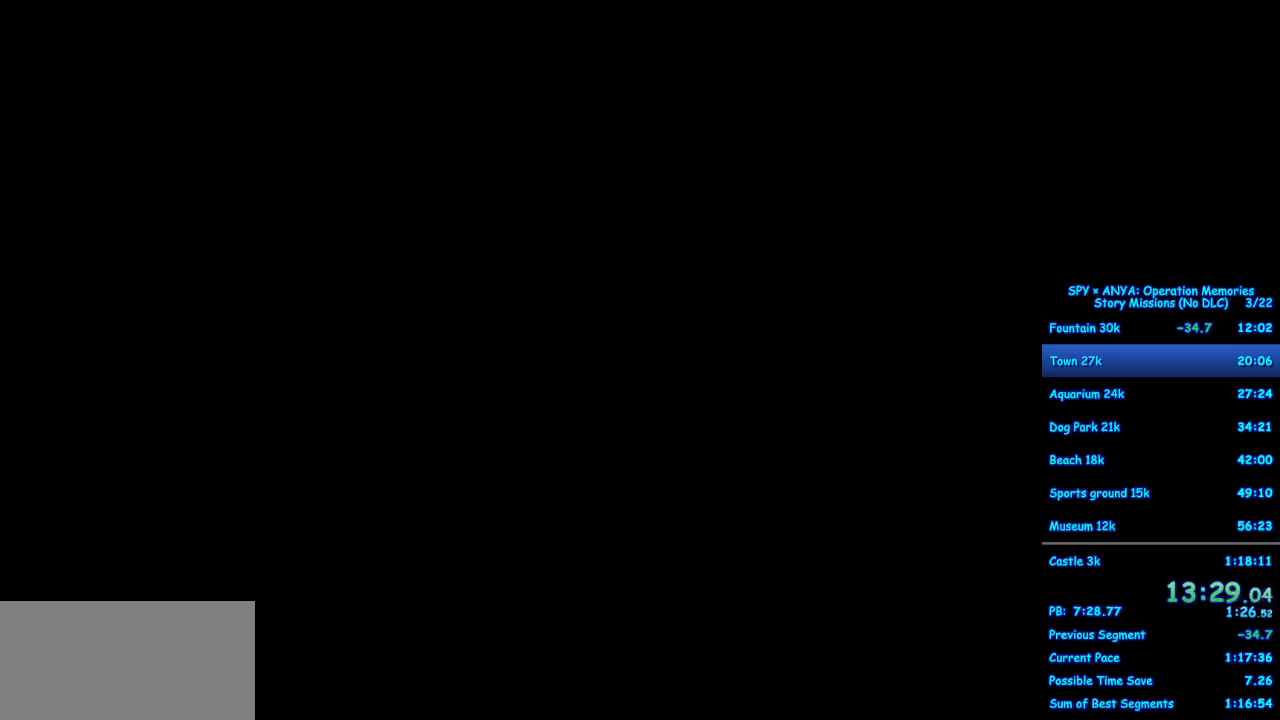
{"buttons": [], "left_stick": "center", "right_stick": "center", "events": []}
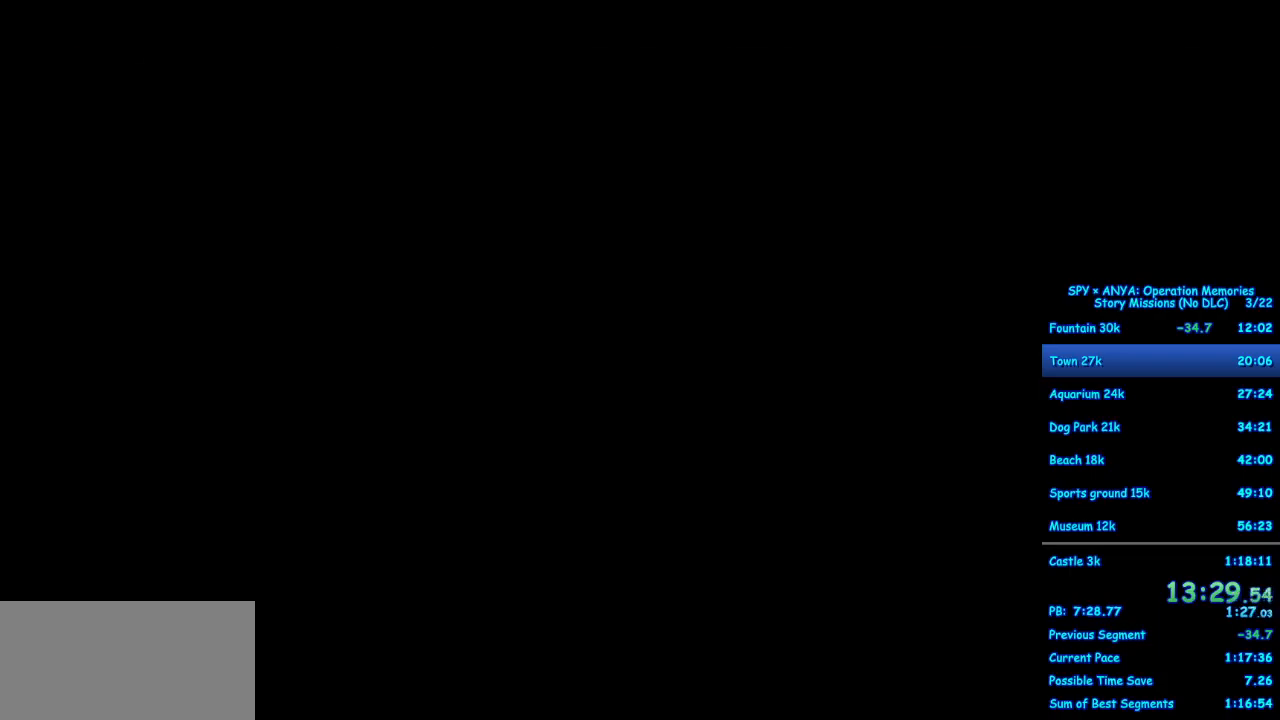
{"buttons": [], "left_stick": "center", "right_stick": "center", "events": []}
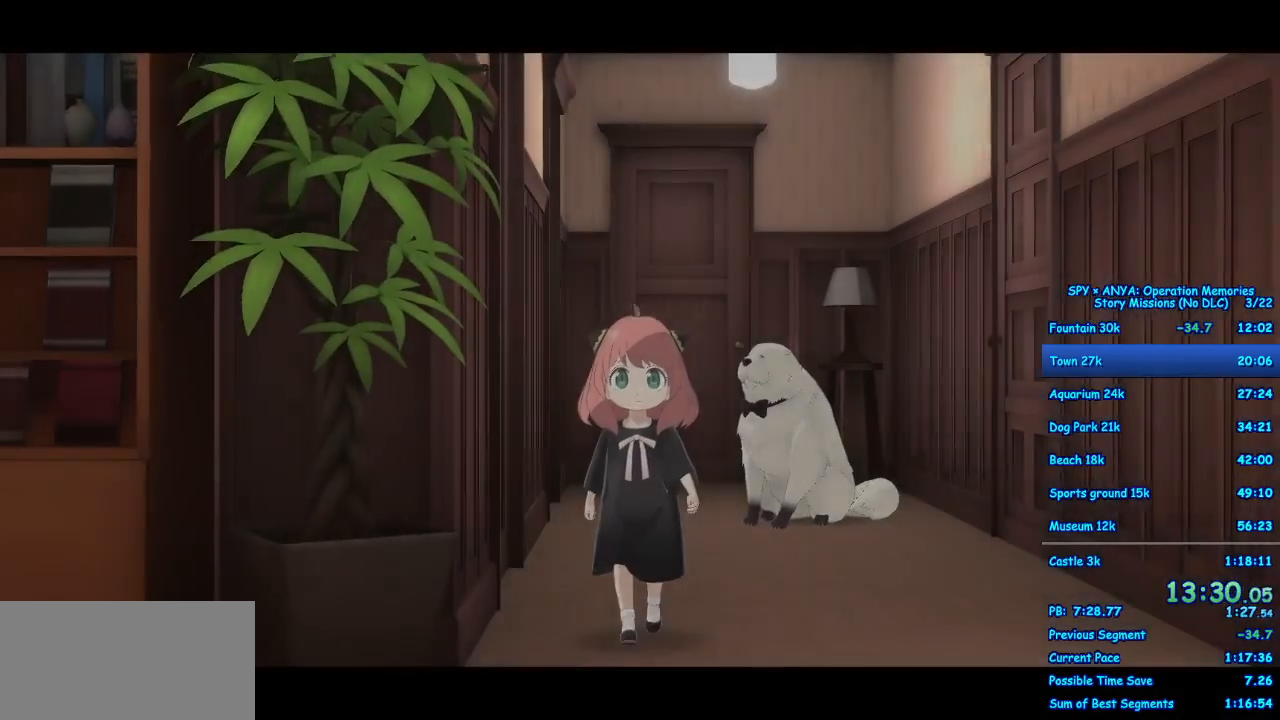
{"buttons": [], "left_stick": "center", "right_stick": "center", "events": []}
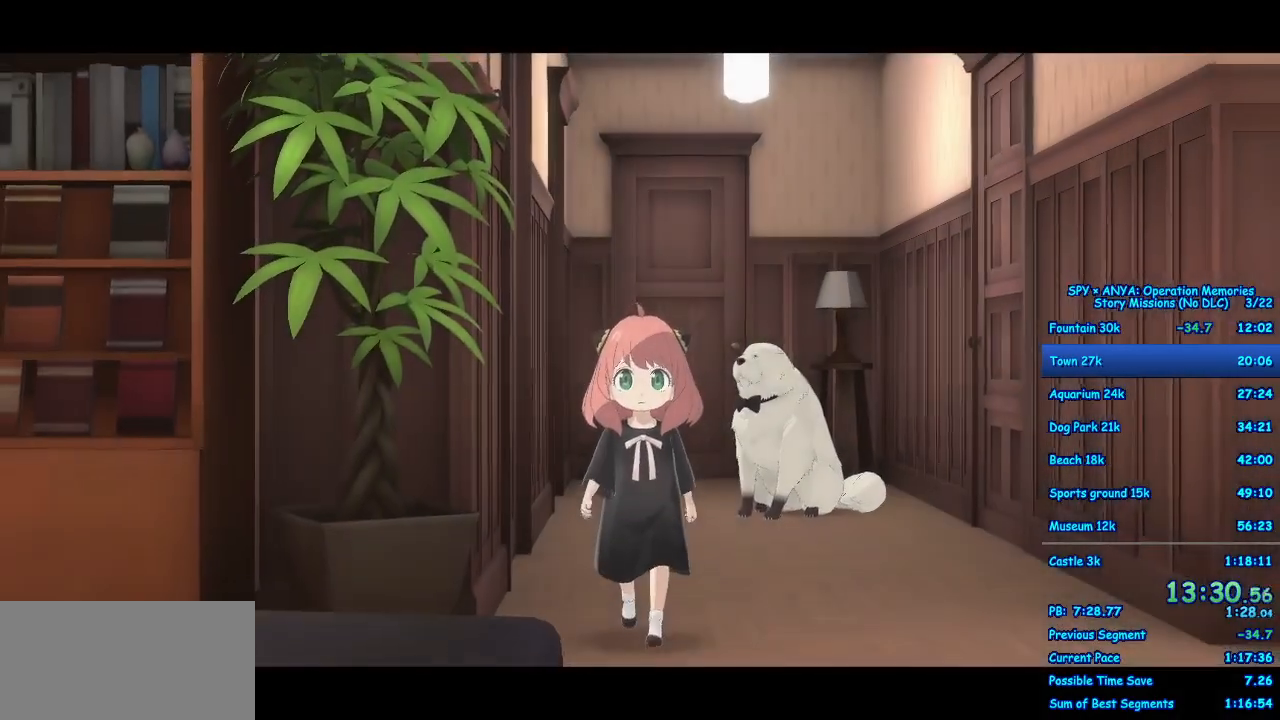
{"buttons": ["A"], "left_stick": "down-right", "right_stick": "center", "events": [[100, "A", "down"], [117, "left_stick", "right"], [333, "left_stick", "down-right"], [417, "B", "down"], [483, "B", "up"]]}
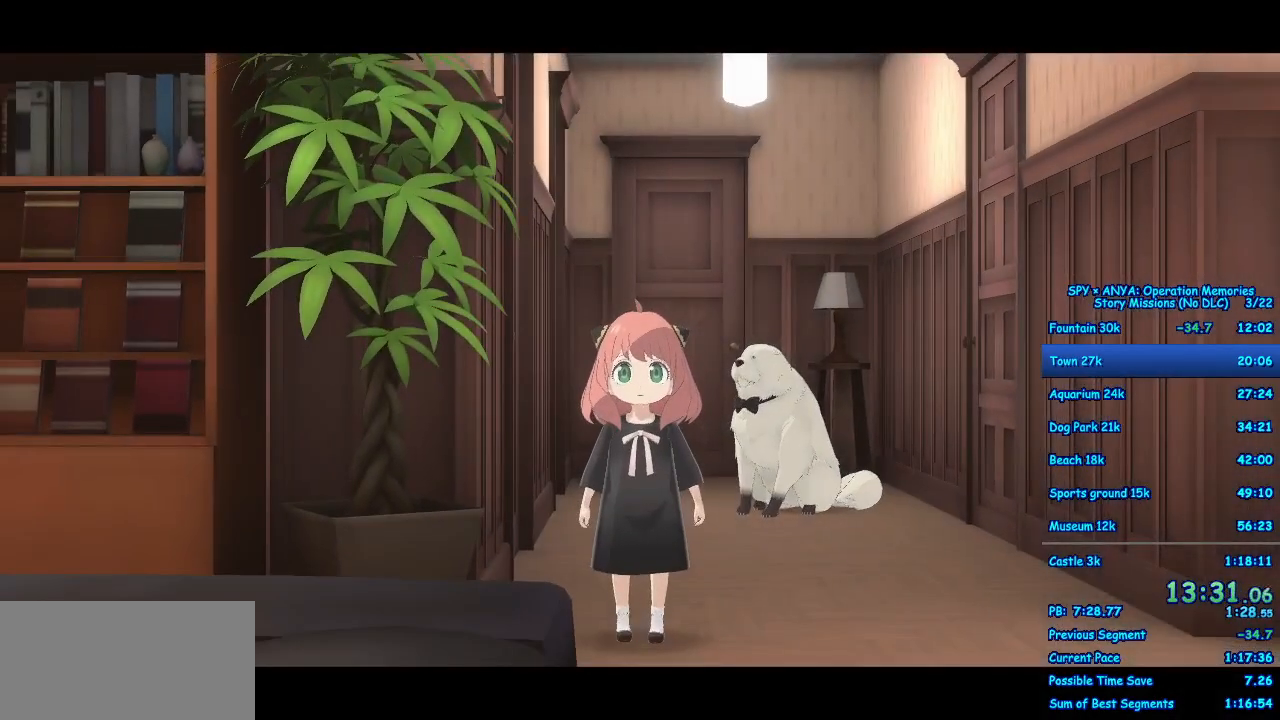
{"buttons": ["A"], "left_stick": "down-right", "right_stick": "center", "events": [[117, "B", "down"], [167, "B", "up"], [300, "B", "down"], [333, "B", "up"], [433, "B", "down"], [500, "B", "up"]]}